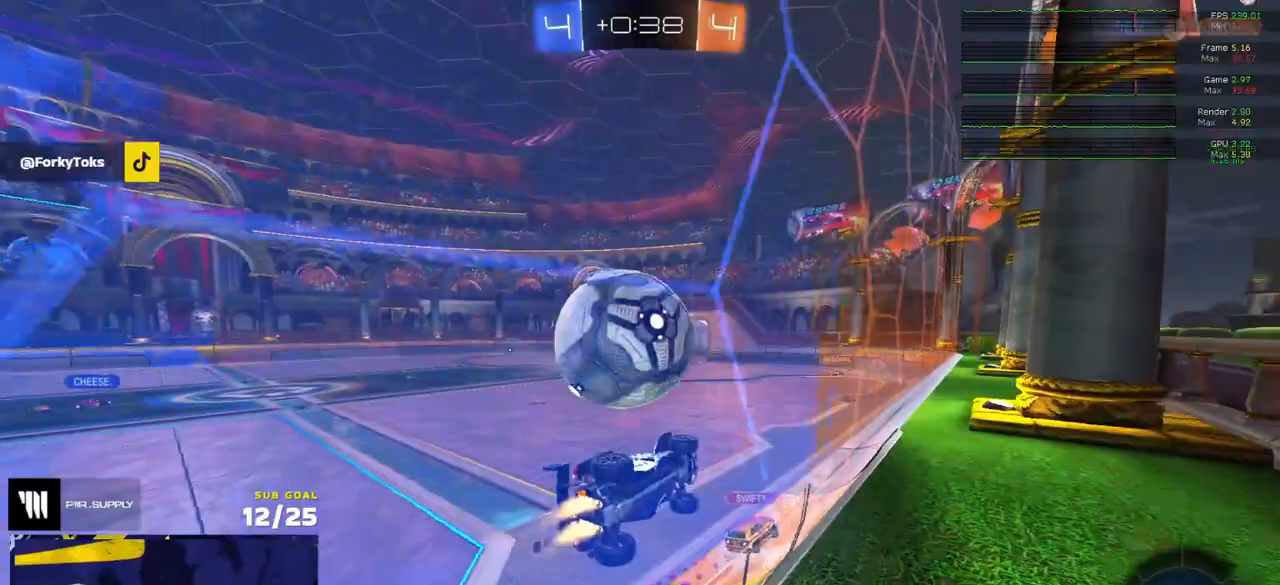
Gameplay with a controller (Xbox layout); each line is a JSON object with the inputs held at the frame after it. "events" lists button and stick changes between this image and that frame as [ms after this image, input, new state], when the widget could be followed in between.
{"buttons": ["A"], "left_stick": "down-left", "right_stick": "center", "events": [[200, "R1", "up"], [200, "R2", "down"], [367, "left_stick", "right"], [417, "A", "down"], [467, "left_stick", "down-left"], [483, "R2", "up"]]}
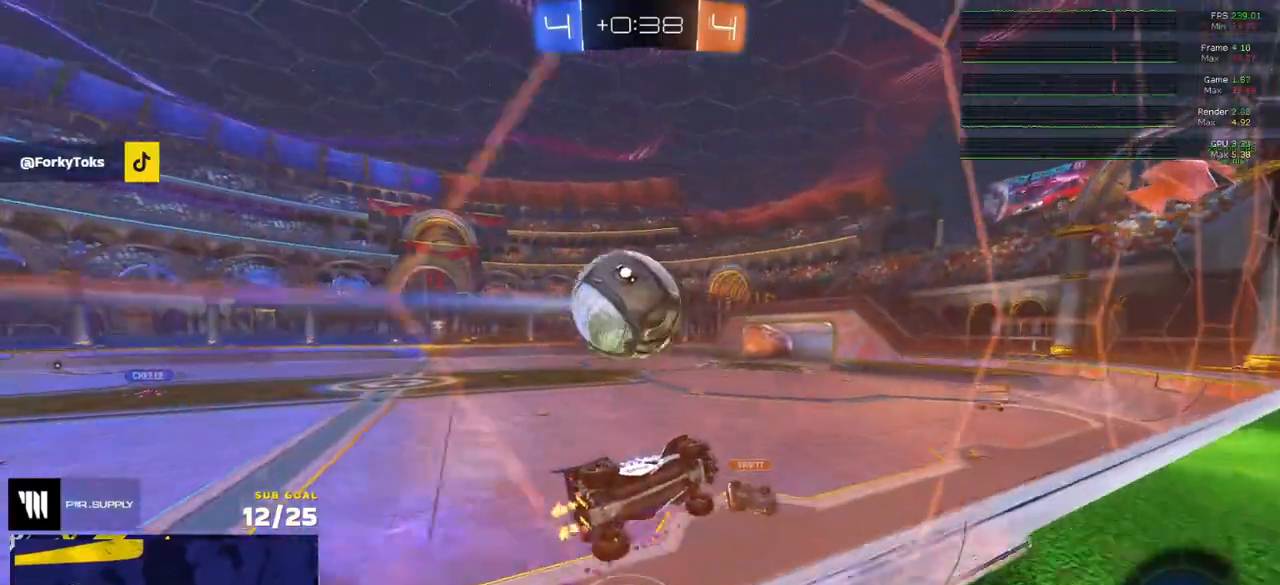
{"buttons": [], "left_stick": "center", "right_stick": "center", "events": [[83, "A", "up"], [250, "left_stick", "center"], [267, "Y", "down"], [283, "R2", "down"], [317, "Y", "up"], [350, "left_stick", "up"], [400, "R2", "up"], [433, "left_stick", "center"]]}
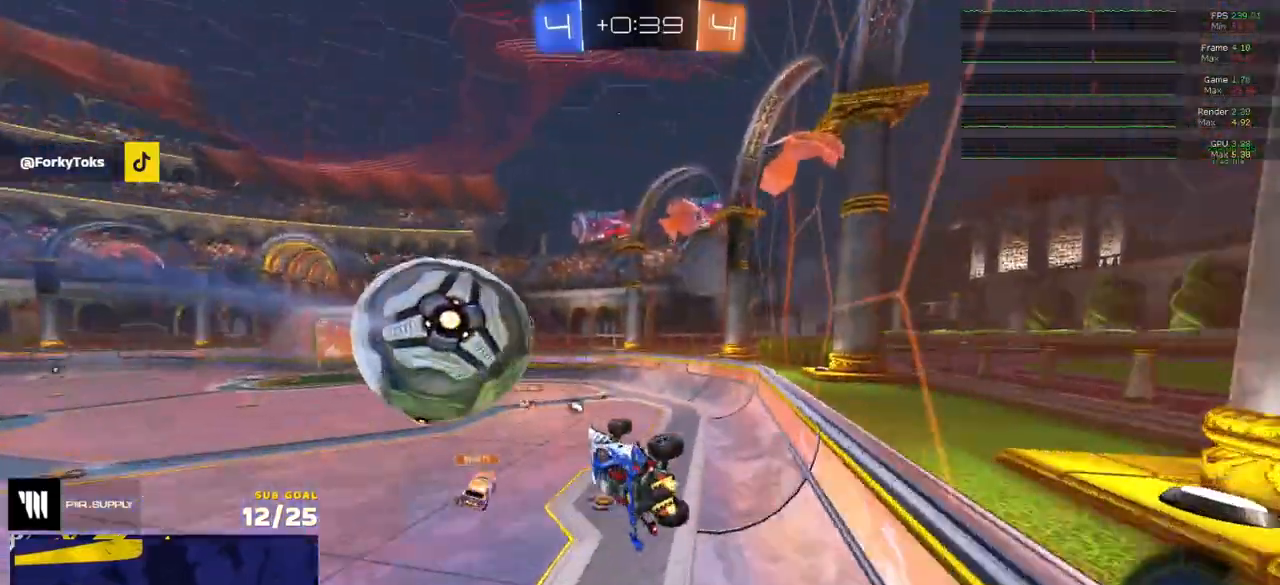
{"buttons": ["R1"], "left_stick": "down-left", "right_stick": "center", "events": [[50, "left_stick", "up-right"], [67, "L3", "down"], [100, "left_stick", "up"], [267, "R1", "down"], [333, "left_stick", "right"], [383, "left_stick", "down"], [450, "left_stick", "down-left"], [483, "L3", "up"]]}
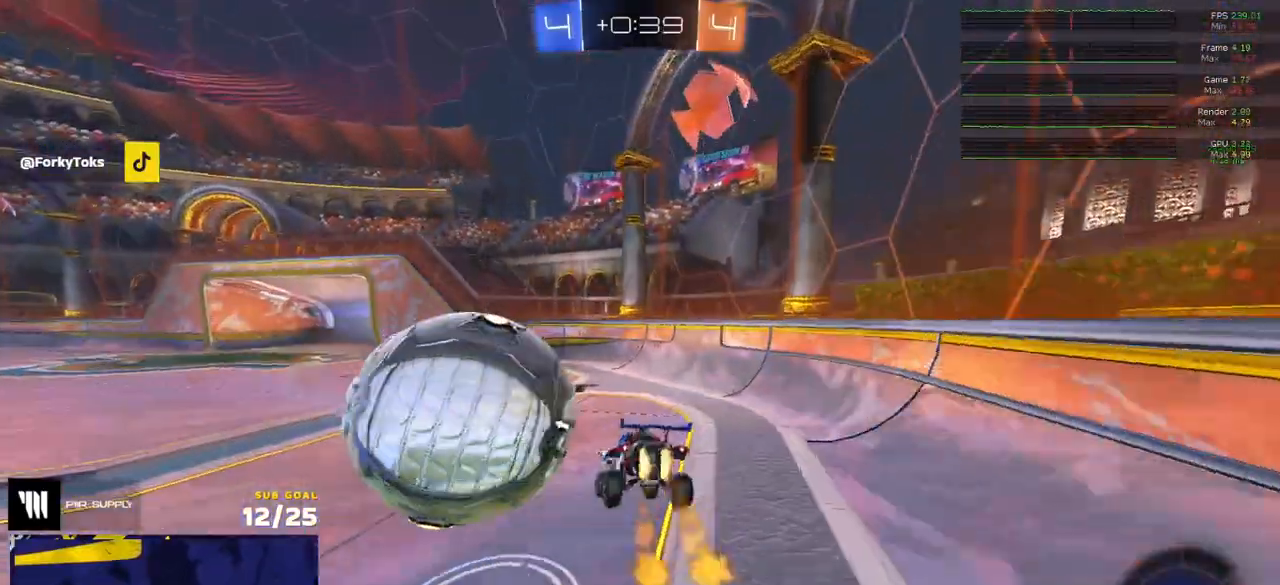
{"buttons": [], "left_stick": "right", "right_stick": "center", "events": [[17, "left_stick", "left"], [100, "A", "down"], [167, "A", "up"], [300, "R2", "down"], [433, "R2", "up"], [467, "R1", "up"], [483, "left_stick", "right"]]}
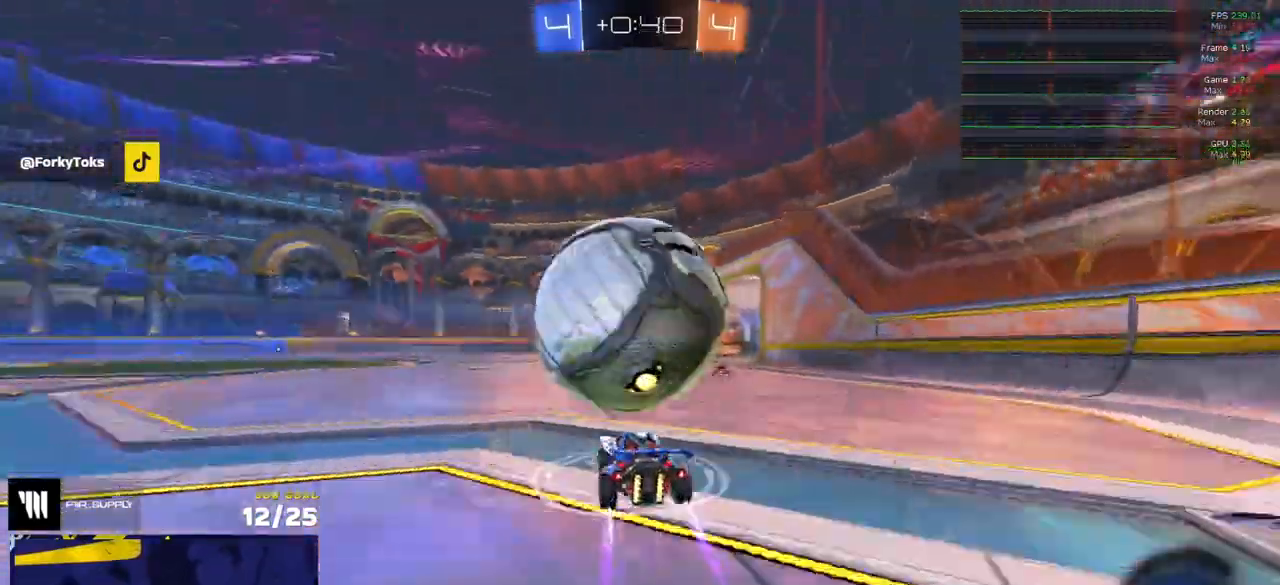
{"buttons": ["L2"], "left_stick": "right", "right_stick": "center", "events": [[33, "R2", "down"], [400, "L2", "down"], [400, "R2", "up"]]}
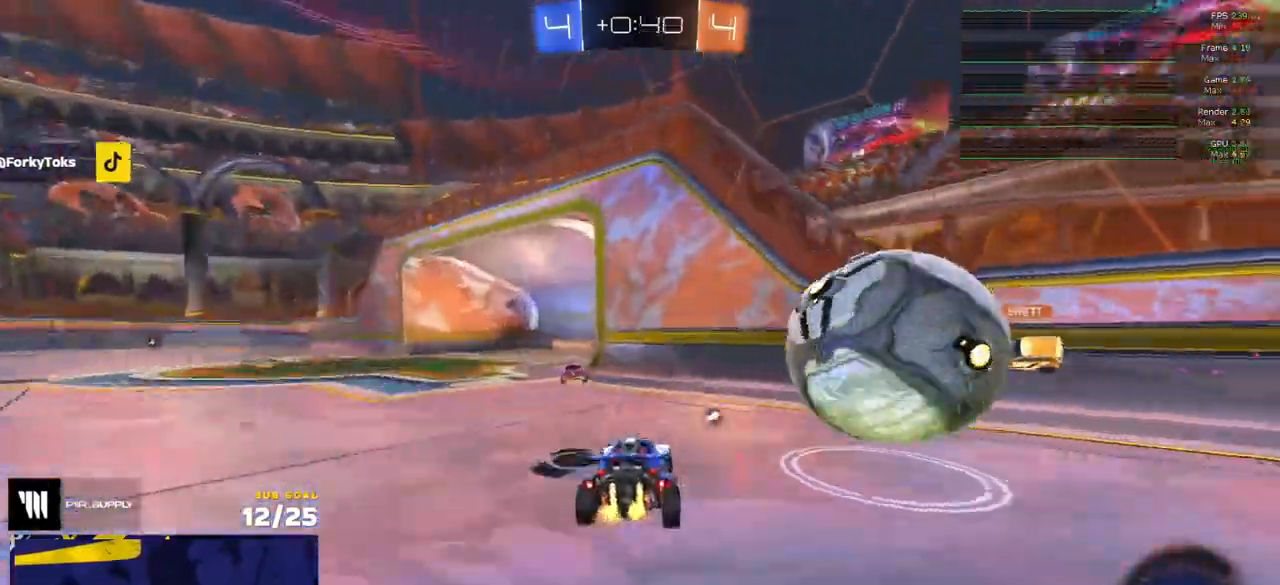
{"buttons": [], "left_stick": "center", "right_stick": "center", "events": [[17, "L2", "up"], [17, "R2", "down"], [50, "left_stick", "left"], [67, "A", "down"], [183, "A", "up"], [267, "R2", "up"], [400, "left_stick", "center"], [417, "R2", "down"], [467, "R2", "up"]]}
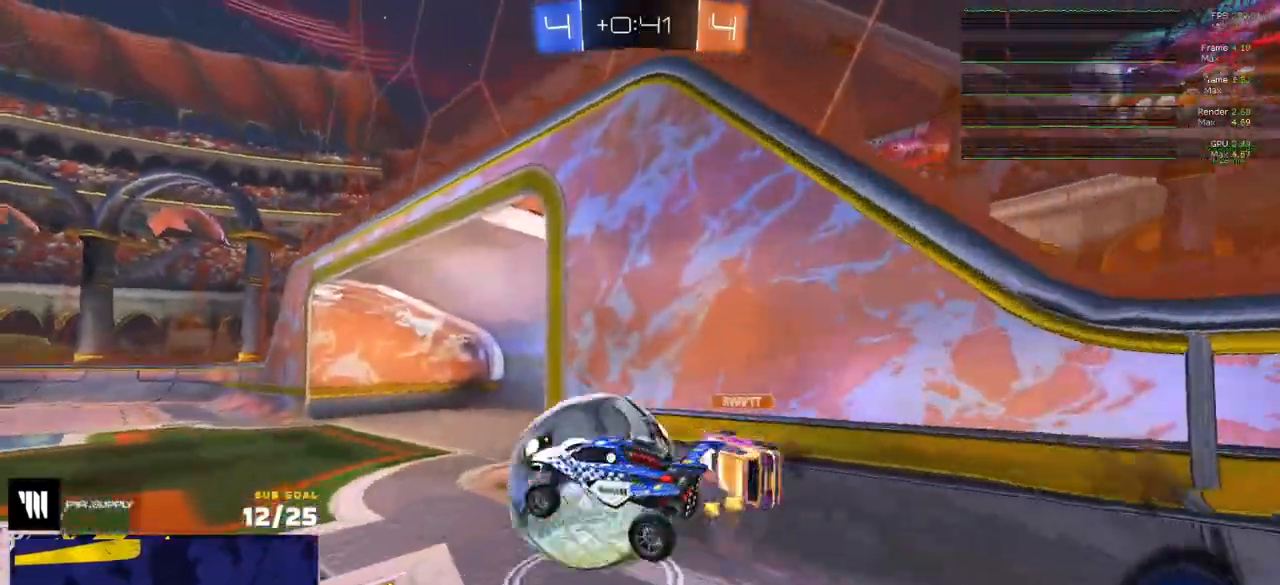
{"buttons": ["R2"], "left_stick": "up", "right_stick": "center", "events": [[33, "left_stick", "down-left"], [67, "L1", "down"], [100, "R2", "down"], [100, "left_stick", "left"], [200, "L1", "up"], [200, "left_stick", "up-right"], [250, "Y", "down"], [317, "Y", "up"], [433, "left_stick", "center"], [500, "left_stick", "up"]]}
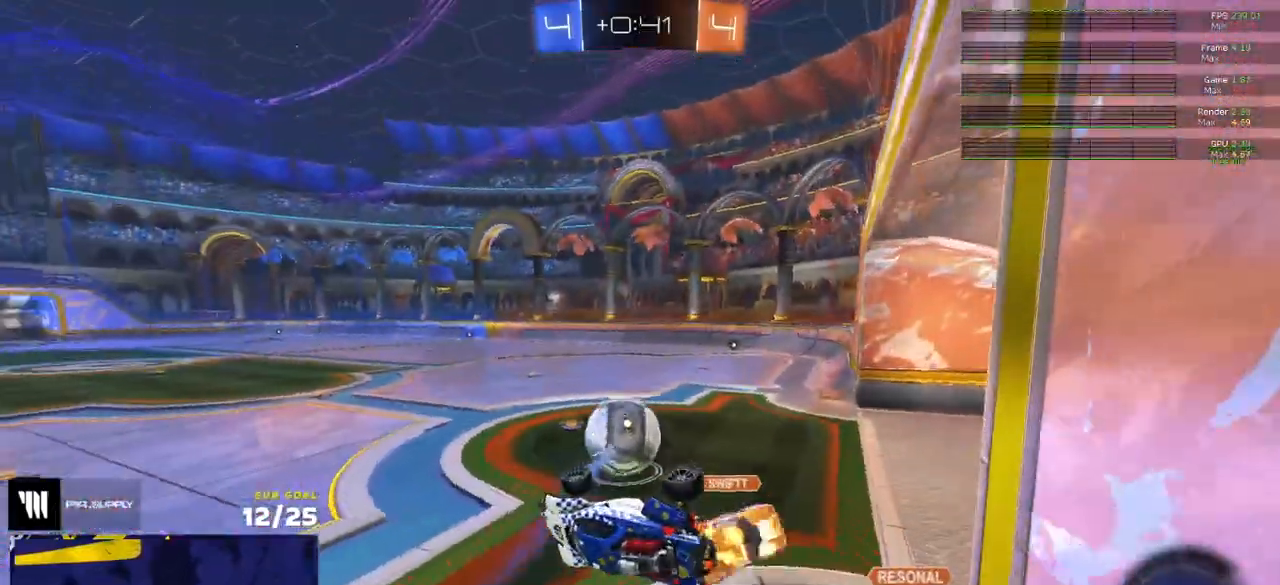
{"buttons": ["R1"], "left_stick": "right", "right_stick": "center", "events": [[67, "R1", "down"], [67, "R2", "up"], [167, "L3", "down"], [167, "left_stick", "up-right"], [383, "left_stick", "center"], [500, "L3", "up"], [500, "left_stick", "right"]]}
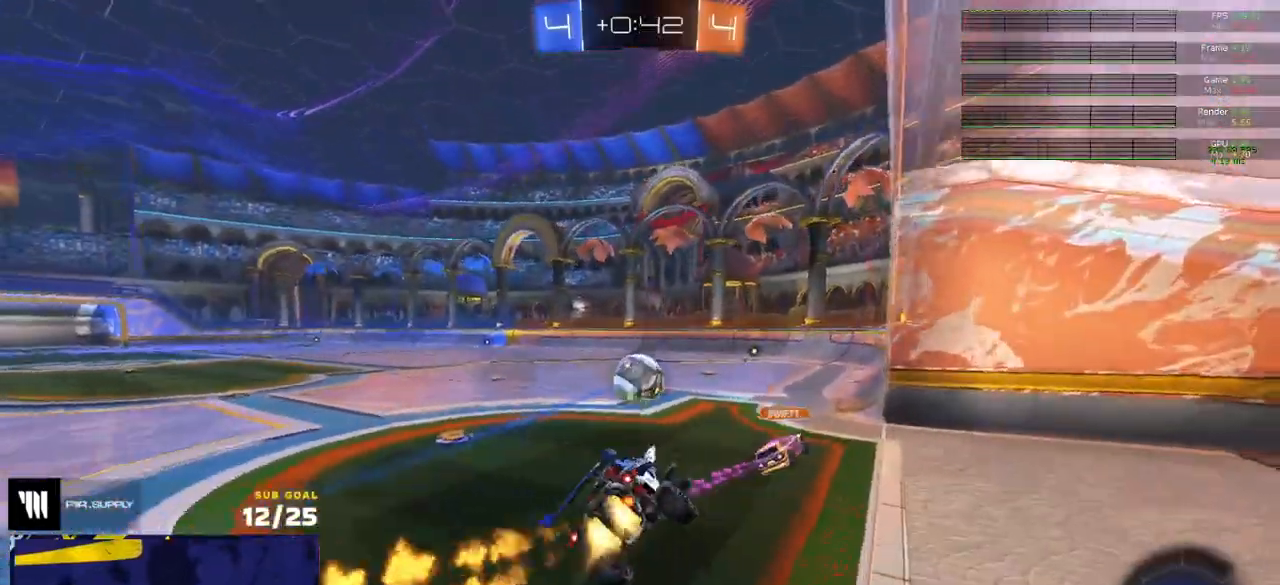
{"buttons": ["R2"], "left_stick": "left", "right_stick": "center", "events": [[83, "left_stick", "left"], [117, "R1", "up"], [117, "R2", "down"]]}
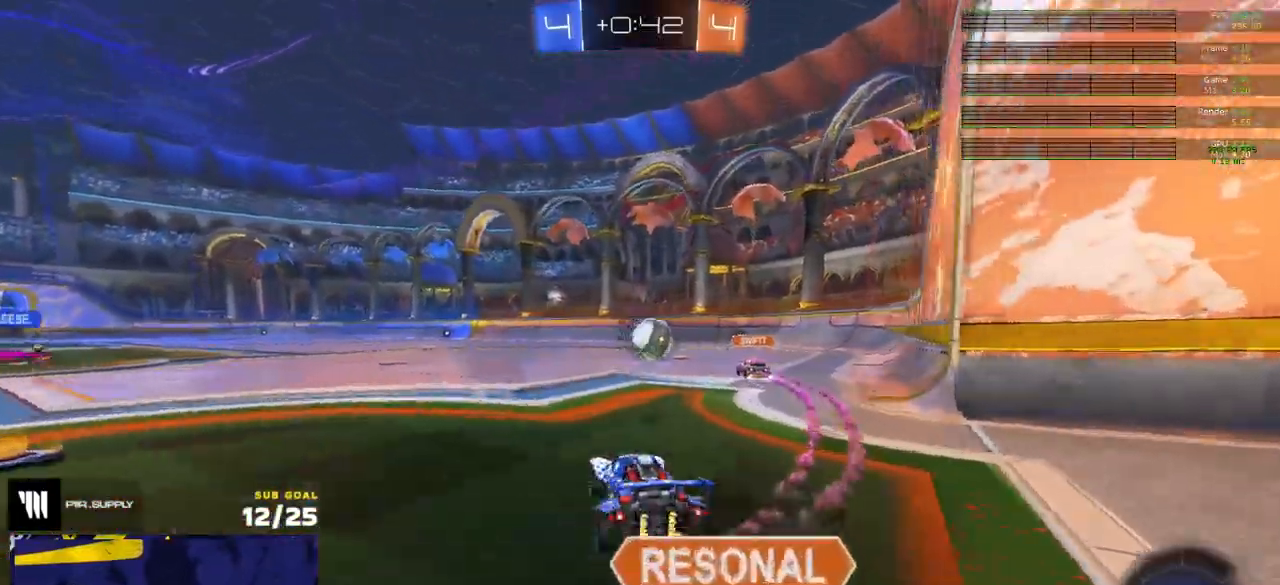
{"buttons": ["L1", "R2"], "left_stick": "down-left", "right_stick": "center", "events": [[50, "R1", "down"], [50, "R2", "up"], [100, "A", "down"], [100, "left_stick", "right"], [150, "L1", "down"], [167, "A", "up"], [167, "left_stick", "up-left"], [200, "A", "down"], [217, "R2", "down"], [267, "R1", "up"], [267, "left_stick", "down-left"], [283, "A", "up"]]}
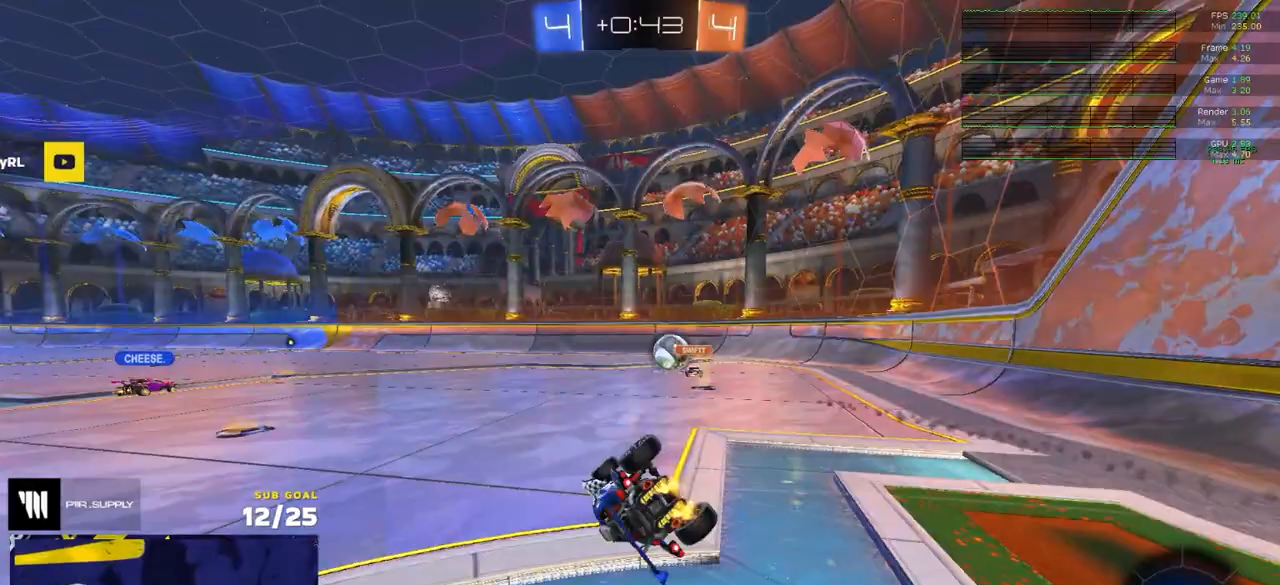
{"buttons": ["R1"], "left_stick": "down-left", "right_stick": "center", "events": [[83, "R1", "down"], [117, "R2", "up"], [500, "L1", "up"]]}
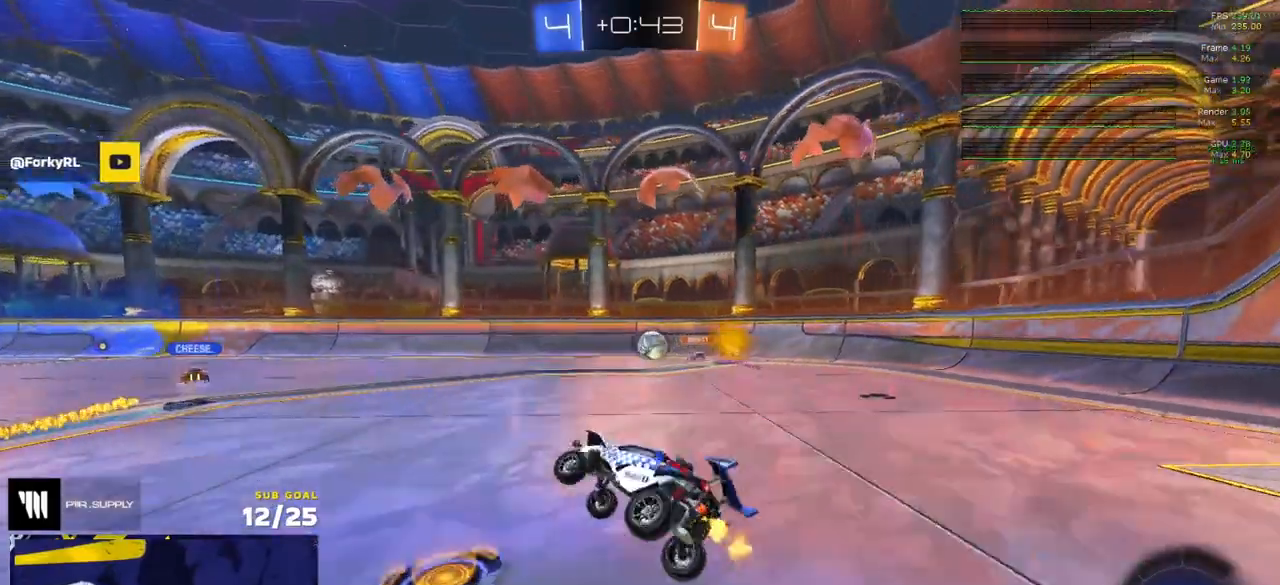
{"buttons": ["A", "L1", "R2"], "left_stick": "up-left", "right_stick": "center", "events": [[317, "R1", "up"], [317, "R2", "down"], [433, "A", "down"], [450, "L1", "down"], [450, "left_stick", "up-left"], [467, "A", "up"], [500, "A", "down"]]}
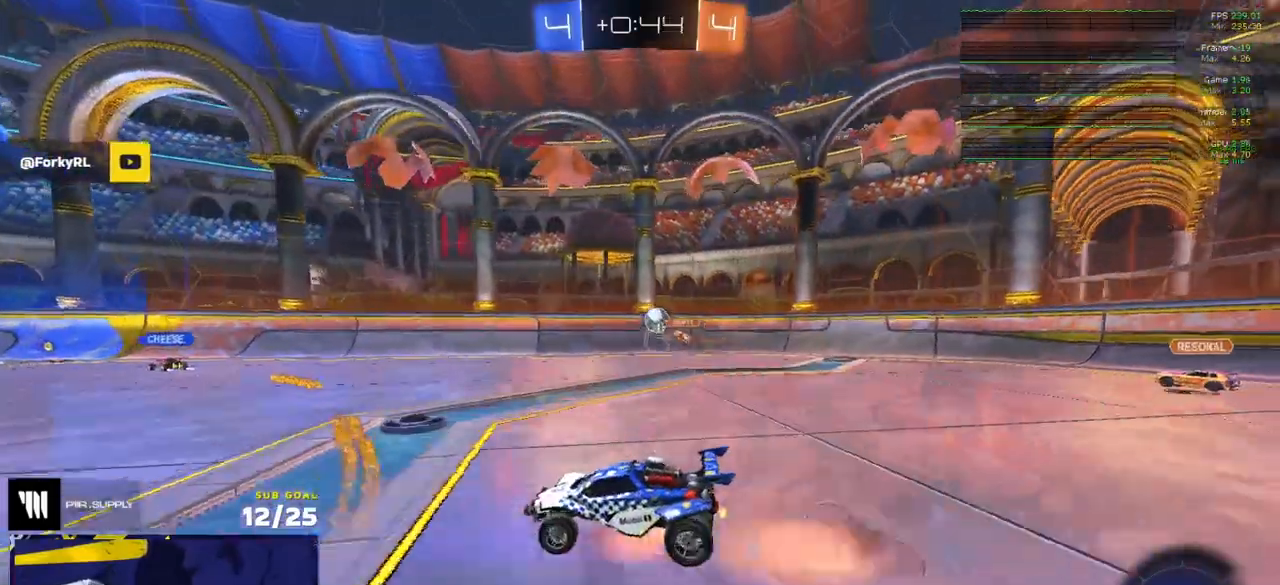
{"buttons": ["Y", "L1", "R2"], "left_stick": "down-left", "right_stick": "center", "events": [[50, "left_stick", "down"], [117, "A", "up"], [183, "left_stick", "down-left"], [433, "Y", "down"]]}
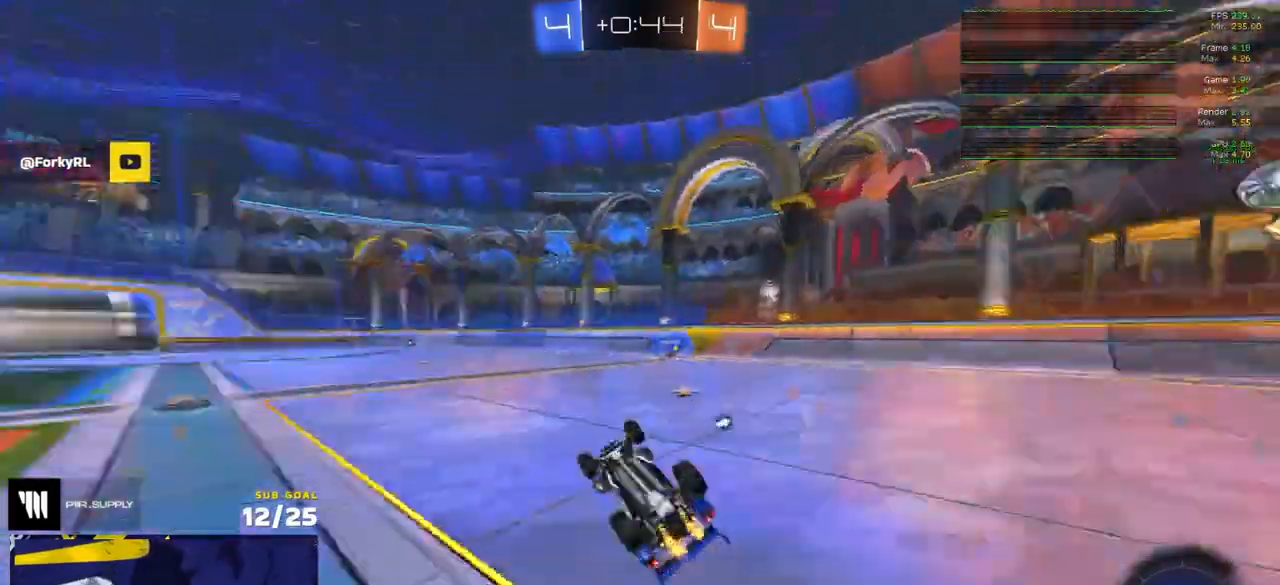
{"buttons": ["R2"], "left_stick": "left", "right_stick": "center", "events": [[17, "Y", "up"], [300, "L1", "up"], [333, "left_stick", "center"], [383, "left_stick", "left"]]}
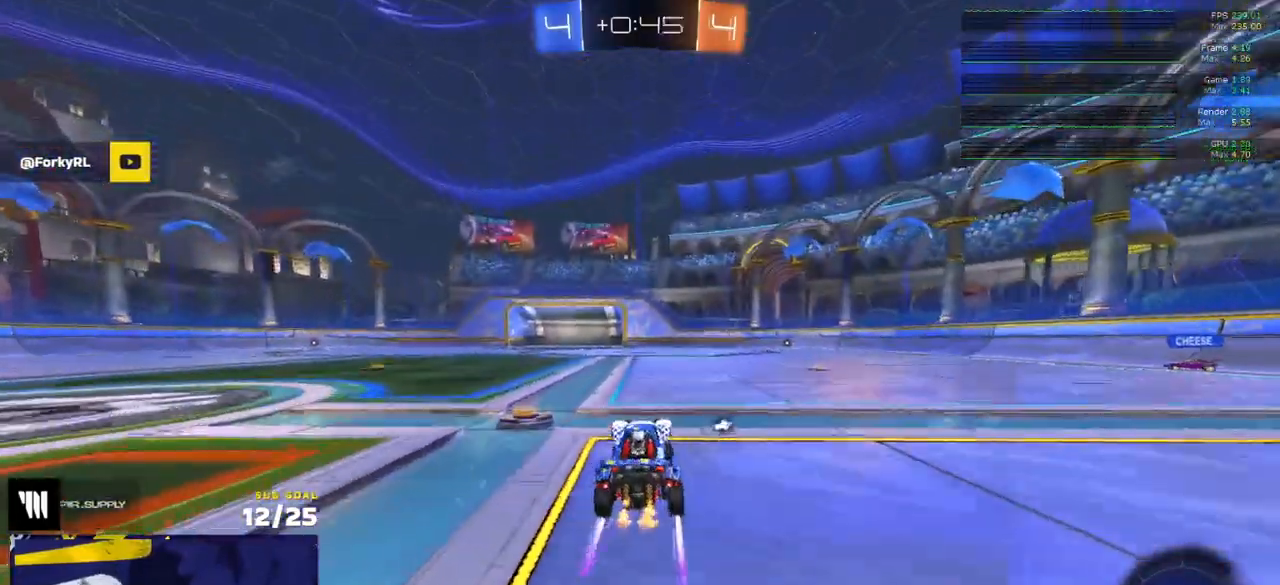
{"buttons": ["A", "L1", "R2"], "left_stick": "down-left", "right_stick": "center", "events": [[150, "left_stick", "center"], [300, "left_stick", "left"], [333, "A", "down"], [367, "L1", "down"], [383, "A", "up"], [433, "A", "down"], [483, "left_stick", "down-left"]]}
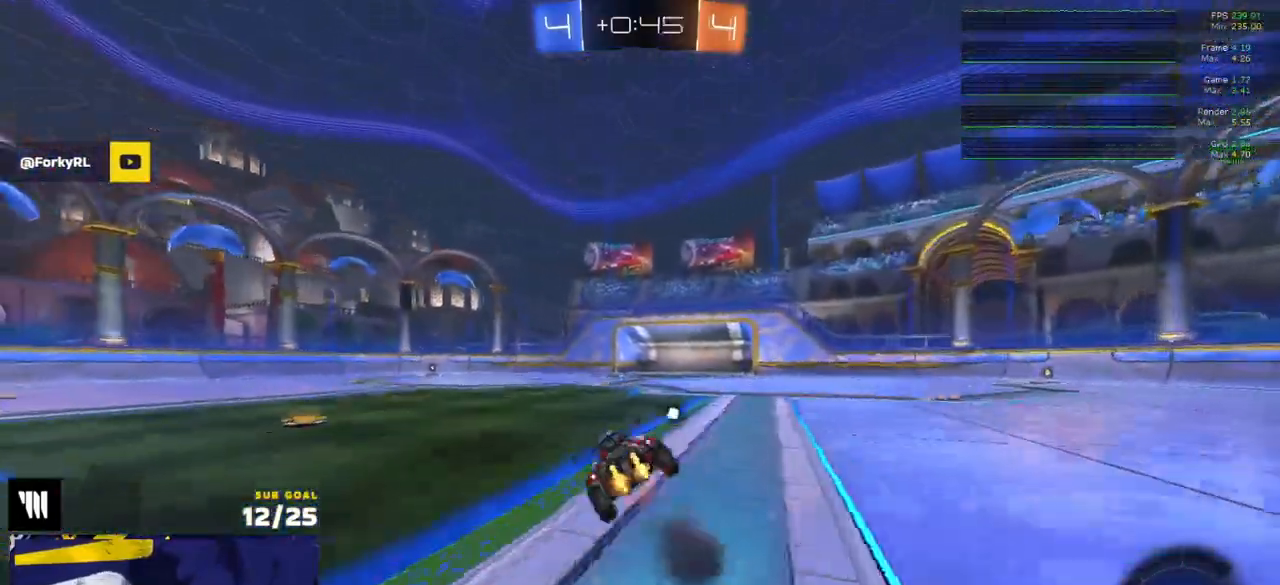
{"buttons": ["L1", "R2"], "left_stick": "down-left", "right_stick": "center", "events": [[33, "A", "up"], [350, "Y", "down"], [433, "Y", "up"]]}
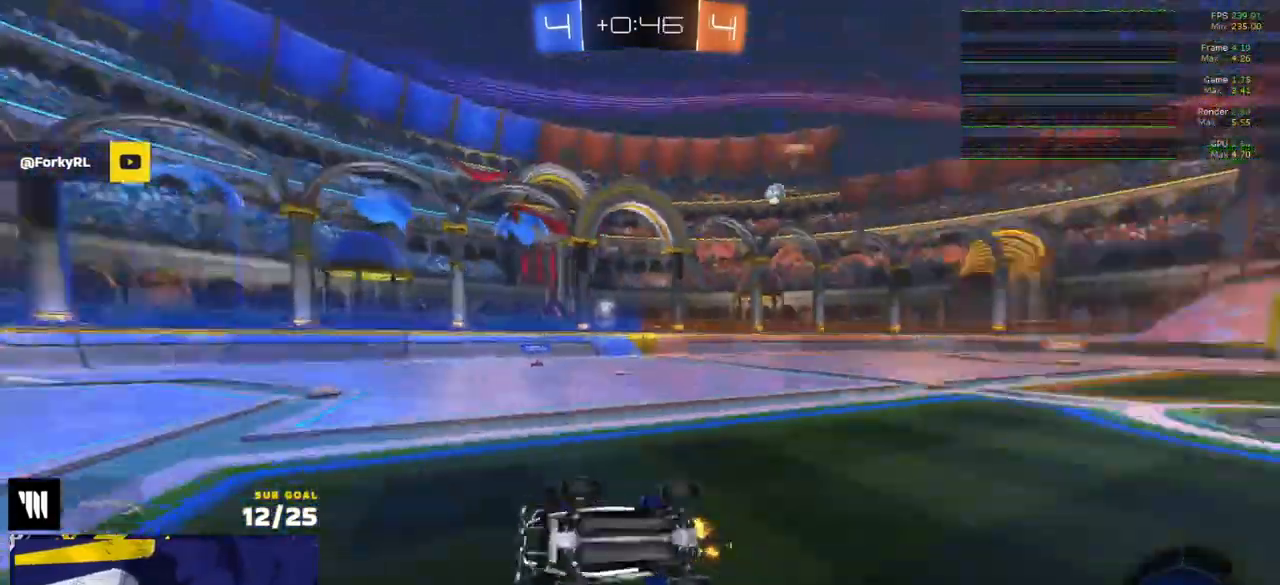
{"buttons": ["R2"], "left_stick": "left", "right_stick": "center", "events": [[167, "L1", "up"], [233, "left_stick", "center"], [350, "left_stick", "left"]]}
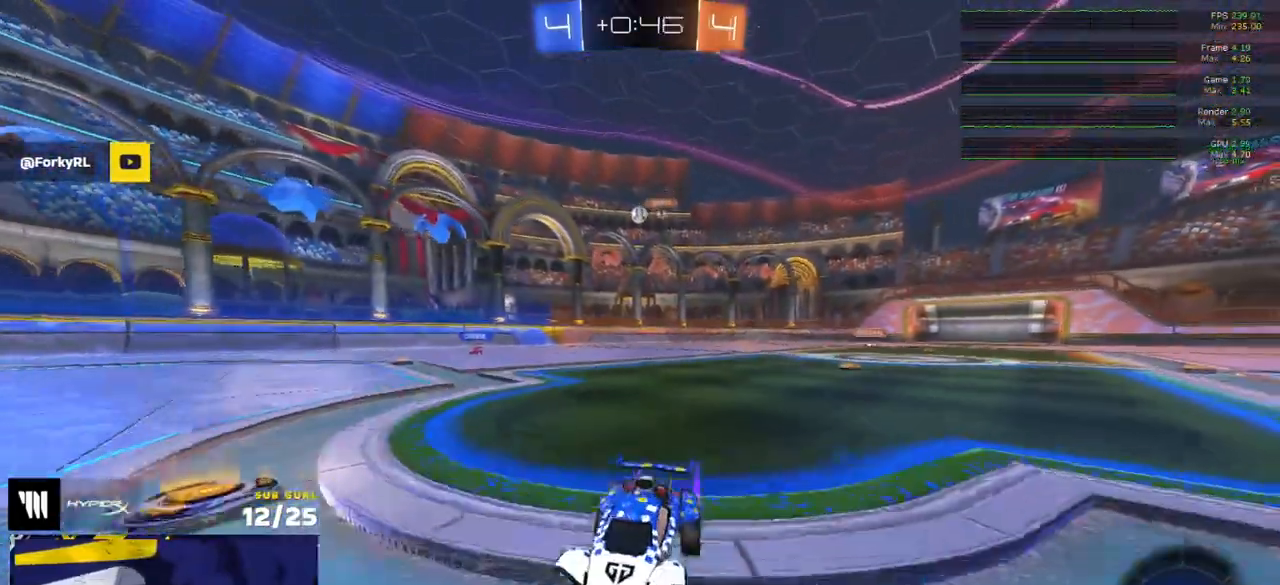
{"buttons": ["X", "R2"], "left_stick": "right", "right_stick": "center", "events": [[50, "left_stick", "center"], [333, "left_stick", "right"], [433, "X", "down"]]}
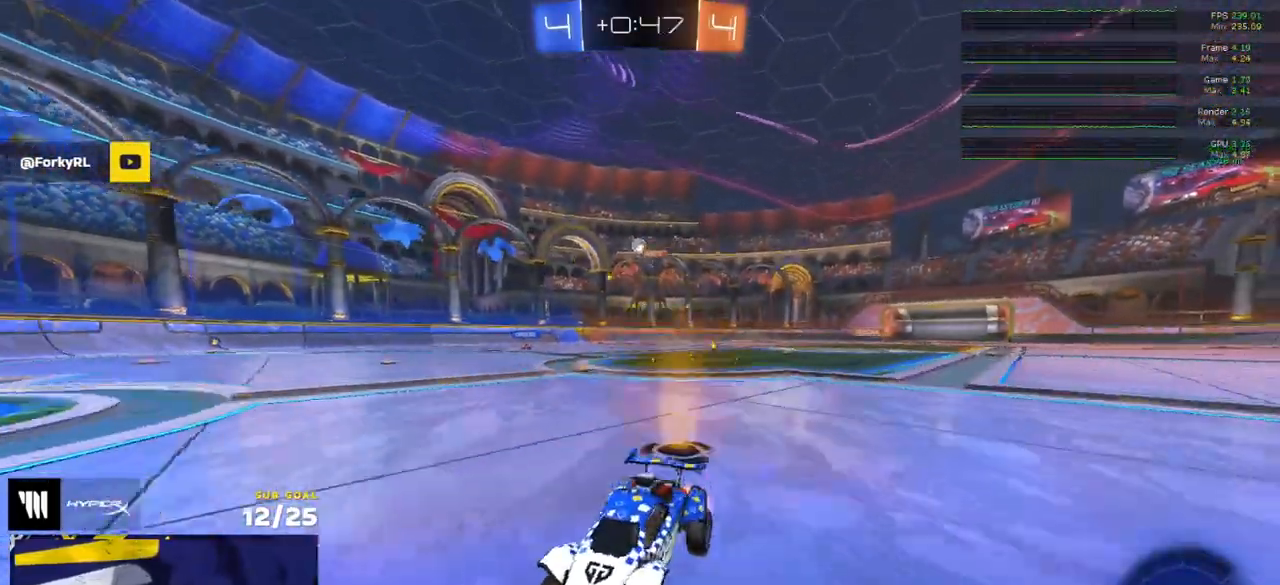
{"buttons": ["R1", "R2"], "left_stick": "right", "right_stick": "center", "events": [[83, "X", "up"], [500, "R1", "down"]]}
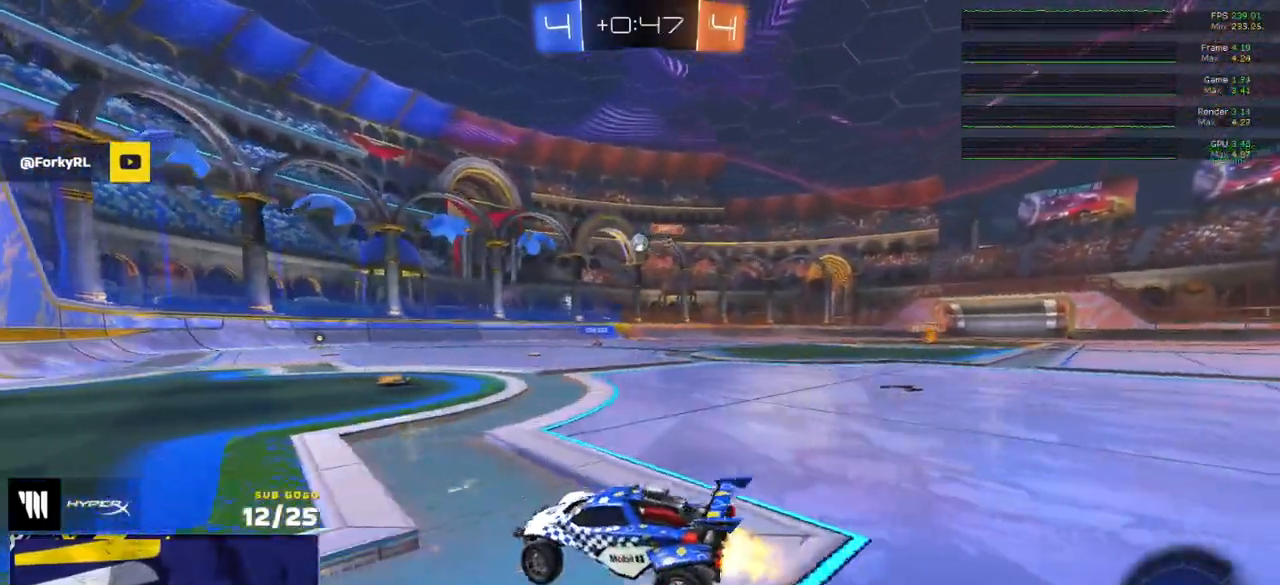
{"buttons": [], "left_stick": "down", "right_stick": "center", "events": [[183, "A", "down"], [200, "left_stick", "up-right"], [217, "R2", "up"], [250, "A", "up"], [267, "L3", "down"], [283, "R1", "up"], [317, "A", "down"], [317, "left_stick", "up-left"], [333, "A", "up"], [367, "L3", "up"], [367, "left_stick", "down-left"], [417, "left_stick", "down"]]}
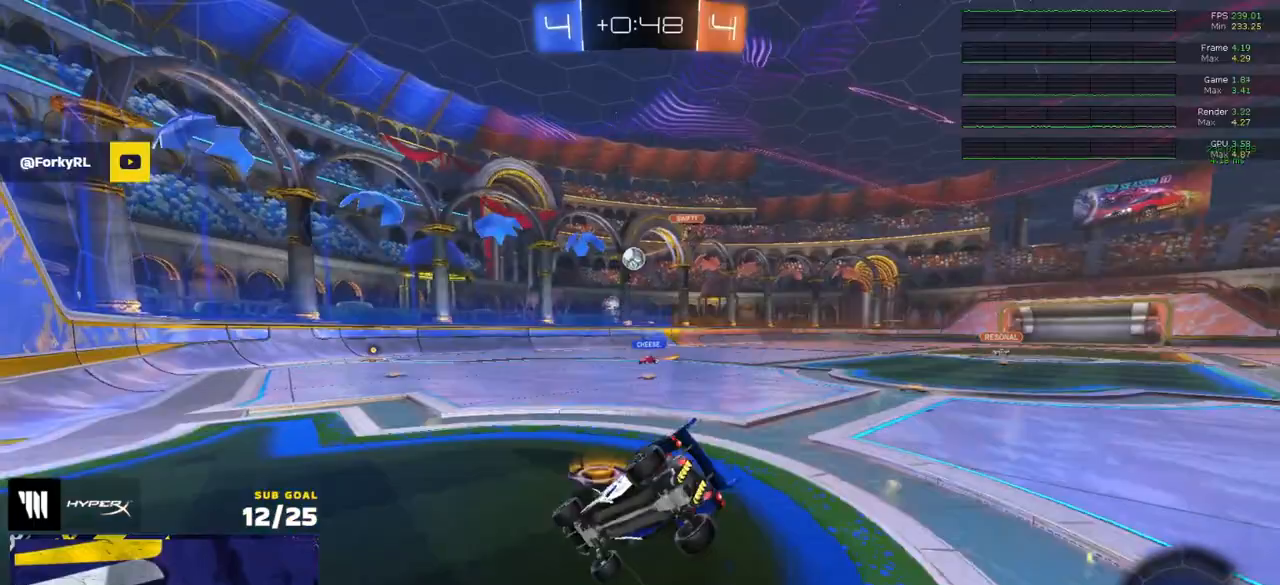
{"buttons": ["L3"], "left_stick": "down", "right_stick": "center", "events": [[200, "L3", "down"], [333, "left_stick", "right"], [417, "left_stick", "down"]]}
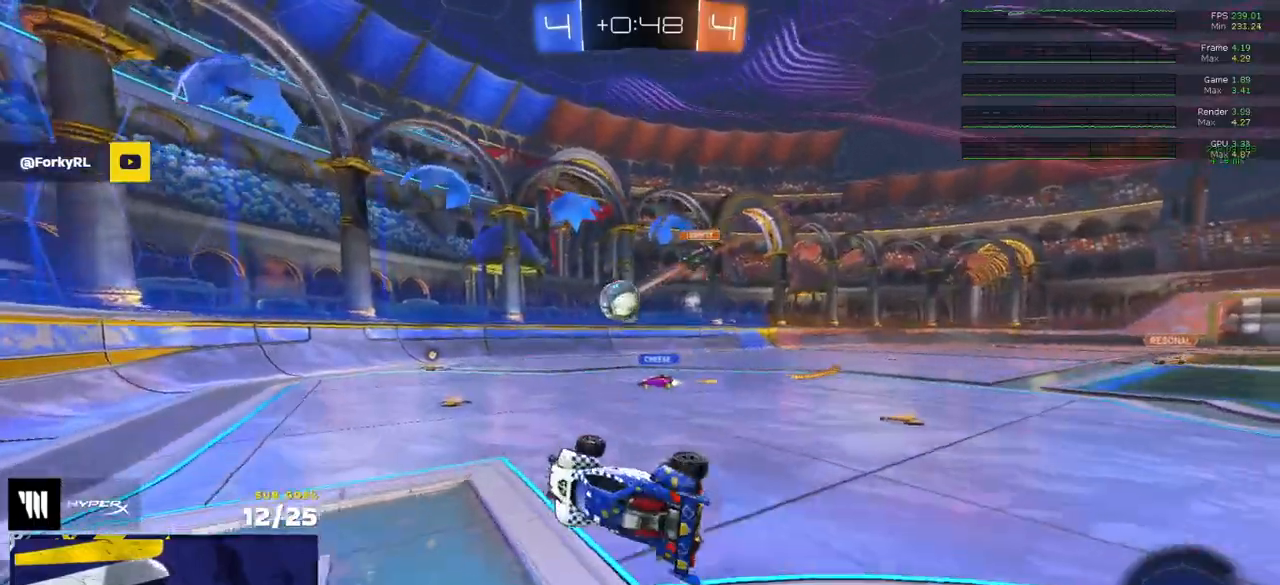
{"buttons": ["R1", "R2"], "left_stick": "left", "right_stick": "center", "events": [[83, "left_stick", "down-right"], [100, "L3", "up"], [283, "R2", "down"], [333, "R1", "down"], [450, "left_stick", "left"]]}
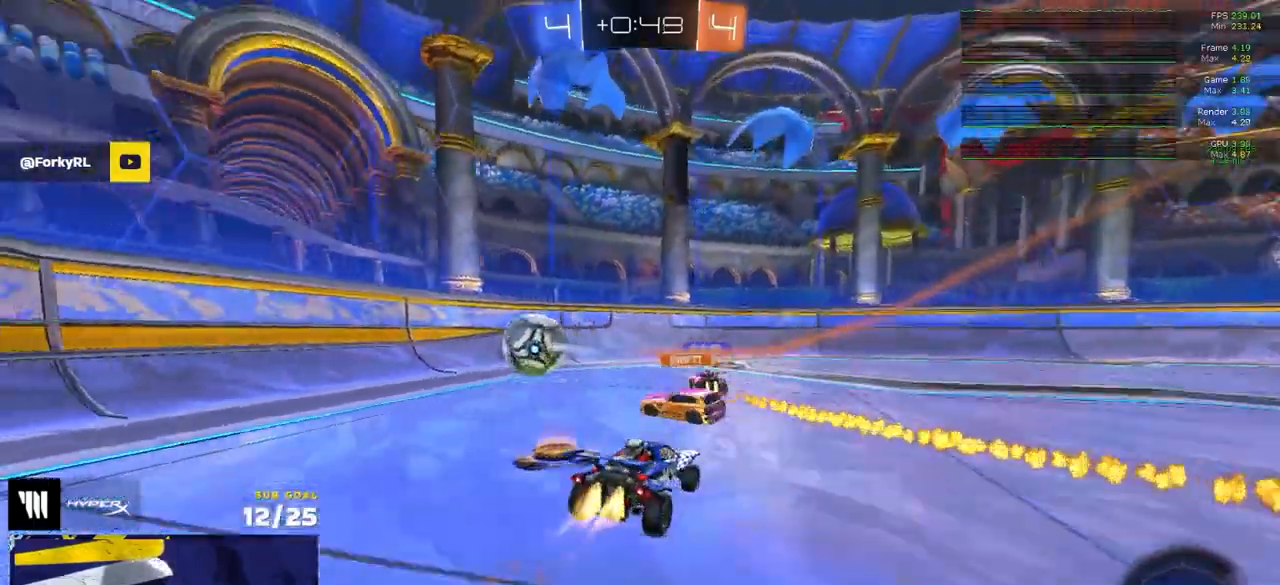
{"buttons": ["L2", "R2"], "left_stick": "right", "right_stick": "center", "events": [[50, "Y", "down"], [150, "Y", "up"], [217, "R1", "up"], [250, "R2", "up"], [250, "left_stick", "right"], [367, "R2", "down"], [383, "X", "down"], [433, "L2", "down"], [483, "X", "up"]]}
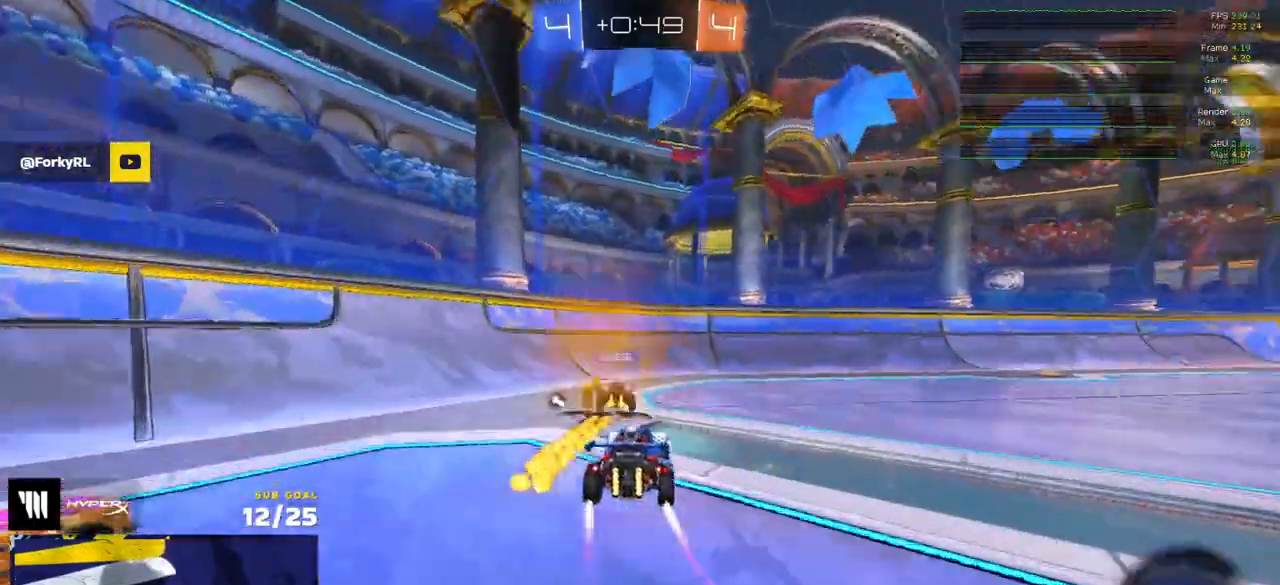
{"buttons": ["R2"], "left_stick": "right", "right_stick": "center", "events": [[17, "R2", "up"], [117, "R2", "down"], [117, "Y", "down"], [133, "L2", "up"], [183, "Y", "up"], [283, "X", "down"], [367, "X", "up"]]}
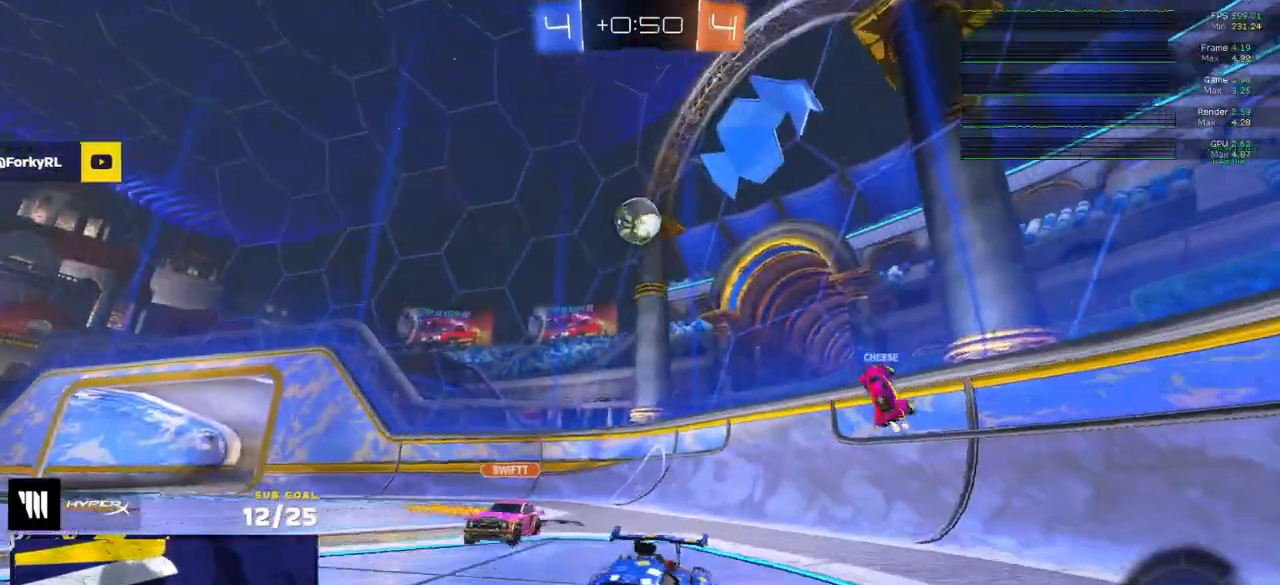
{"buttons": ["R2"], "left_stick": "right", "right_stick": "center", "events": [[217, "Y", "down"], [283, "Y", "up"]]}
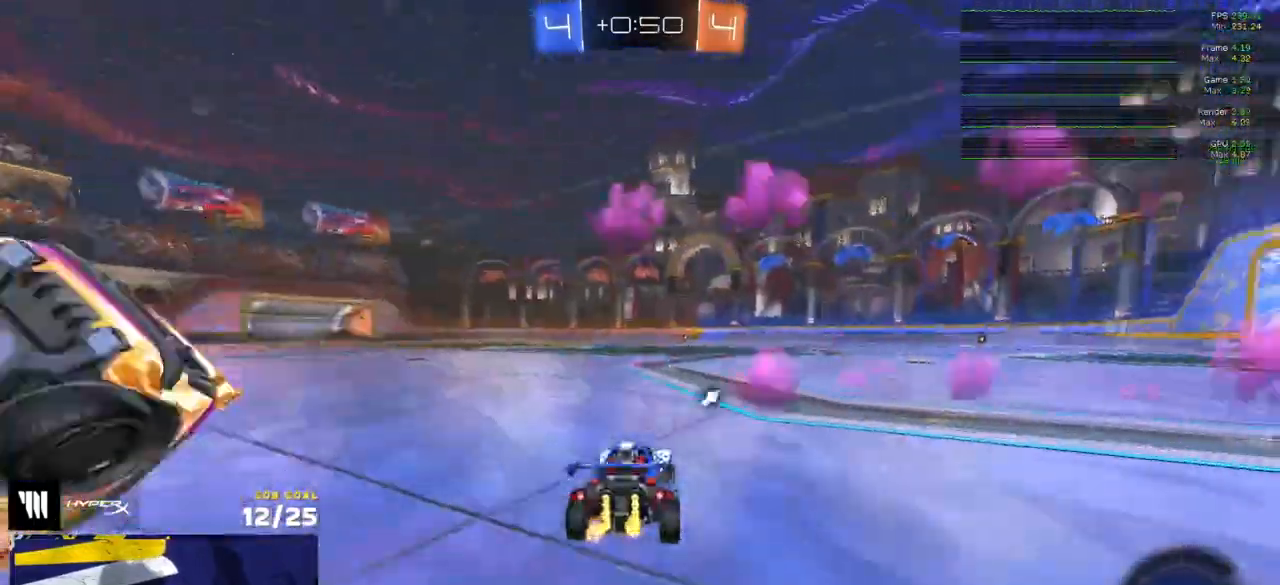
{"buttons": ["A", "L1", "R1"], "left_stick": "up-left", "right_stick": "center", "events": [[283, "A", "down"], [283, "R1", "down"], [283, "R2", "up"], [400, "A", "up"], [400, "L1", "down"], [417, "left_stick", "up-left"], [450, "A", "down"]]}
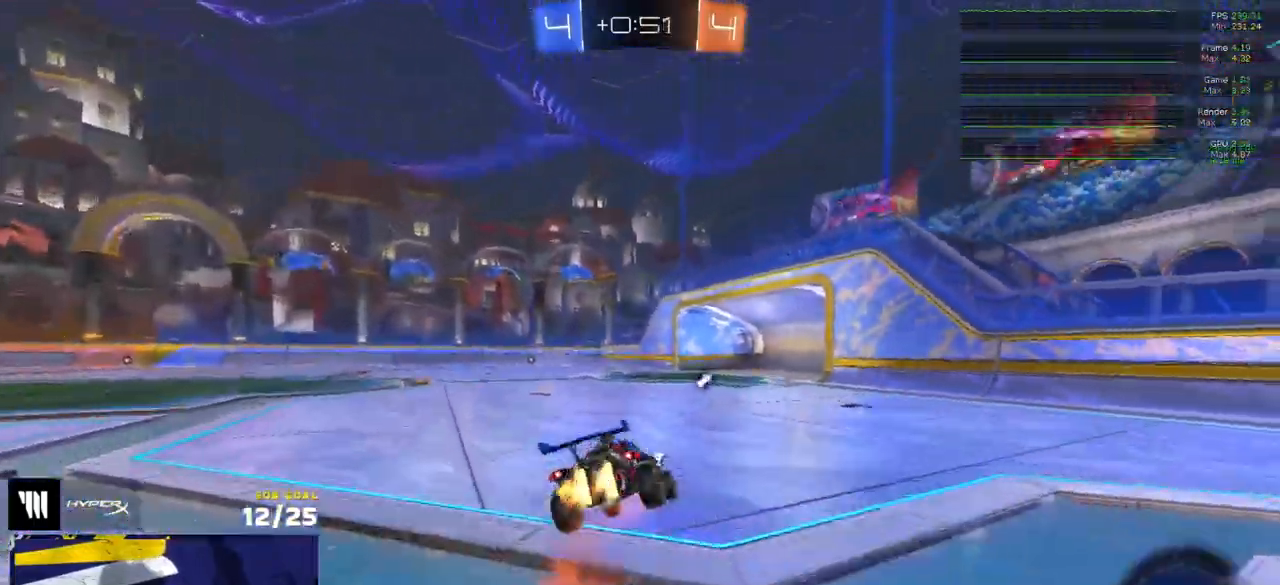
{"buttons": ["L1", "R2"], "left_stick": "left", "right_stick": "center", "events": [[33, "left_stick", "down-left"], [50, "A", "up"], [133, "Y", "down"], [217, "Y", "up"], [233, "left_stick", "left"], [467, "R1", "up"], [467, "R2", "down"]]}
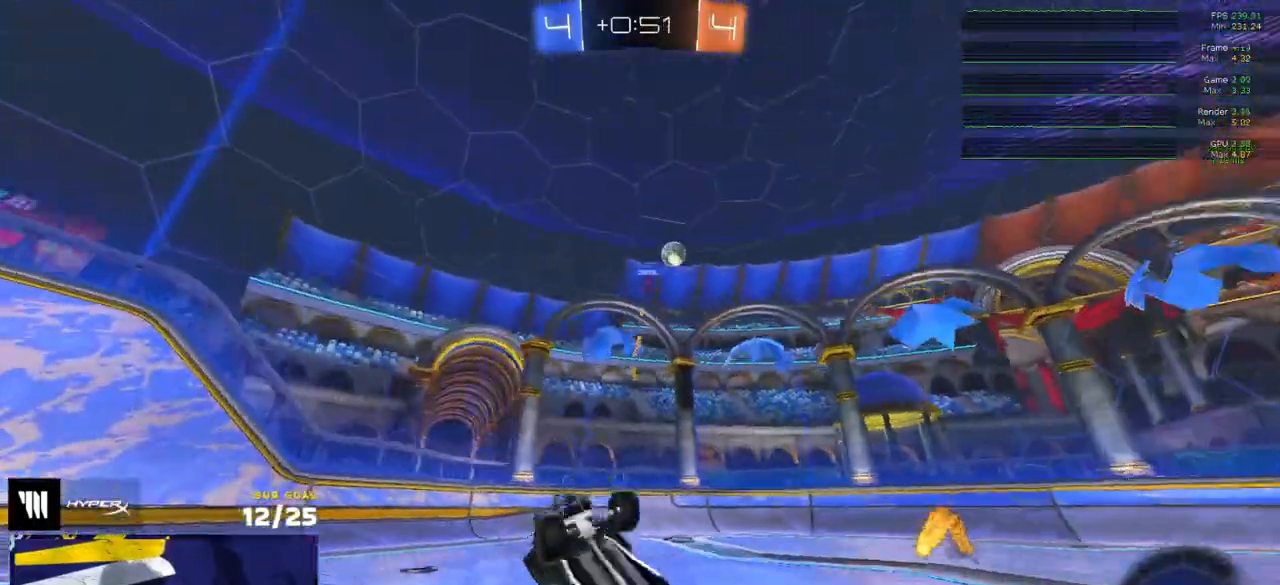
{"buttons": ["R2"], "left_stick": "center", "right_stick": "center", "events": [[250, "L1", "up"], [267, "left_stick", "center"]]}